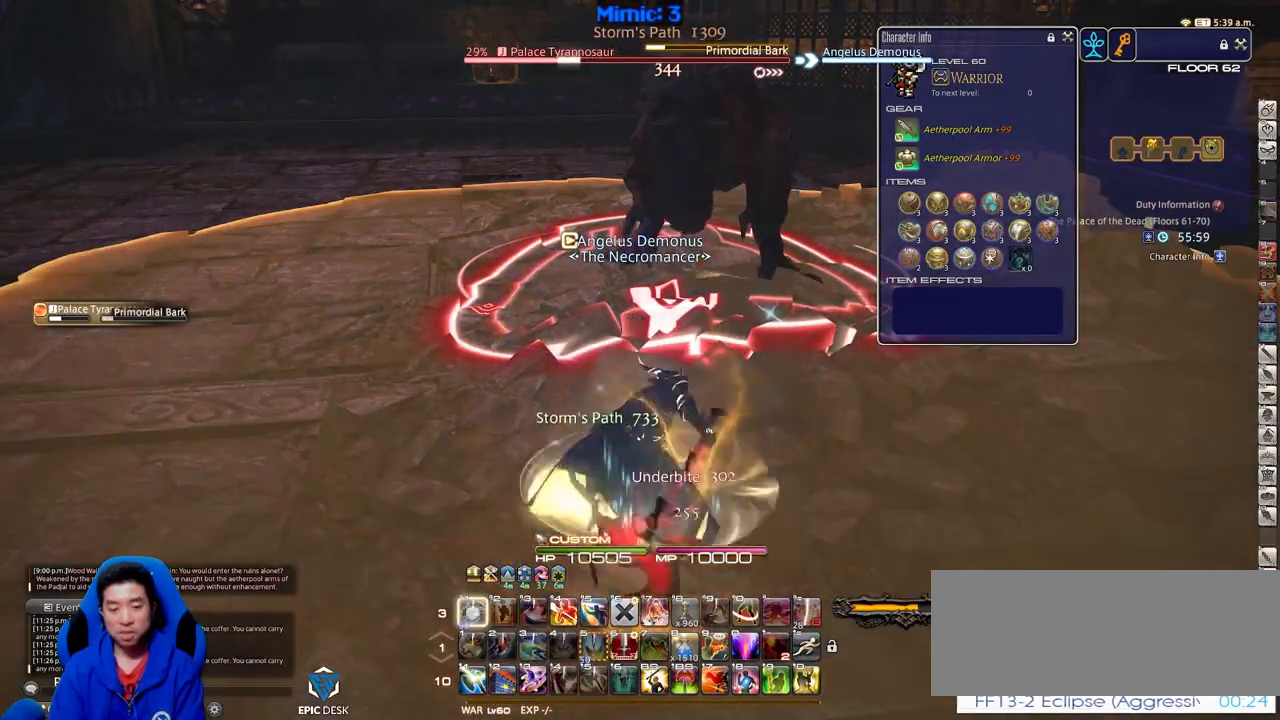
Gameplay with keyboard; each line is a JSON object with the keys held at the frame after it. "events" lists presses ("down") and releases ("up") of ".", "/", "0", "1", "2", "3", "4", "5", "6", "7", "8", "9", "a", "alt_l", "alt_r", "b", "backslash", "backspace", "c", "caps_lock", "comma", "ctrl_l", "ctrl_r", "d", "down", "e", "equals", "escape", "f", "f1", "f10", "f11", "f12", "f2", "f3", "f4", "f5", "f6", "f7", "f8", "f9", "g", "h", "i", "j", "k", "l", "lbracket", "left", "m", "minus", "n", "o", "p", "q", "quote", "r", "rbracket", "return", "right", "s", "semicolon", "shift_l", "shift_r", "space", "super", "t", "tab", "tilde", "u", "up", "v", "w", "x", "y" and "z" between this image and that frame as [ms after this image, input, new state], when the widget could be followed in between. No other keys are recorded. Mouse input is not recorded.
{"keys": ["a", "p"], "events": [[67, "1", "up"], [150, "alt_r", "up"], [250, "p", "down"], [400, "a", "down"]]}
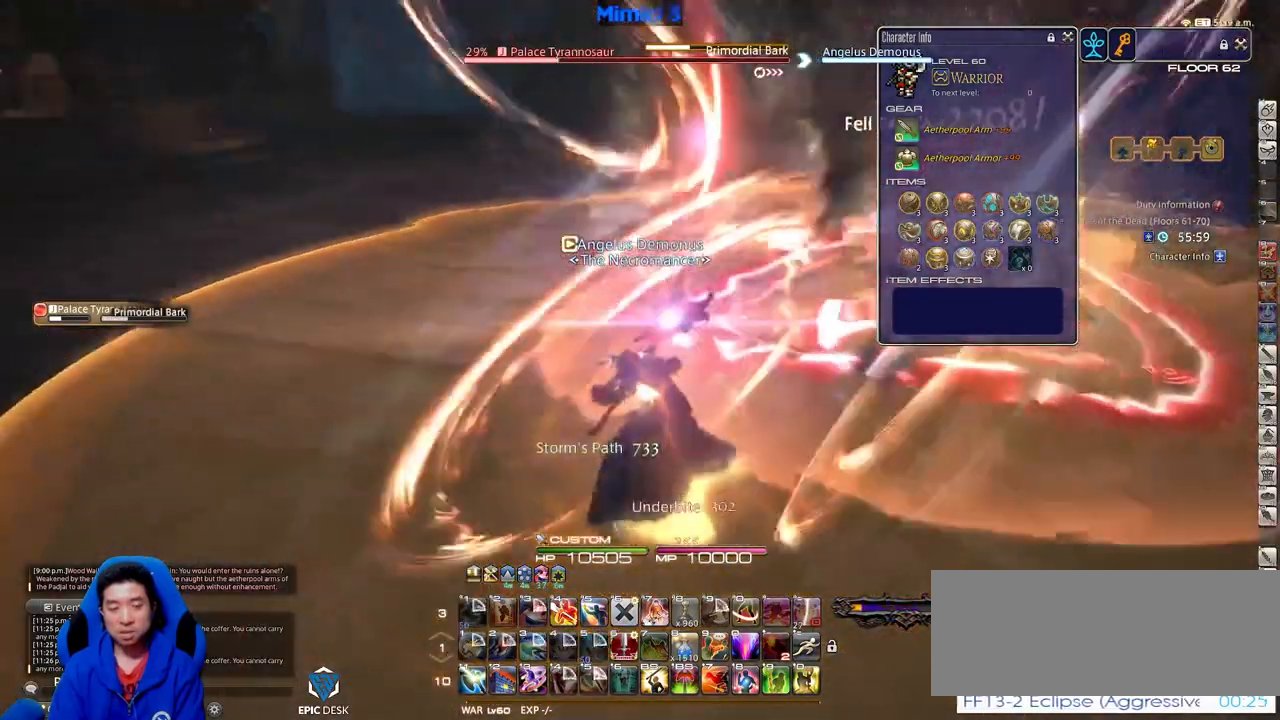
{"keys": ["a", "p", "w"], "events": [[217, "w", "down"], [267, "return", "down"], [367, "p", "up"], [367, "return", "up"], [401, "p", "down"]]}
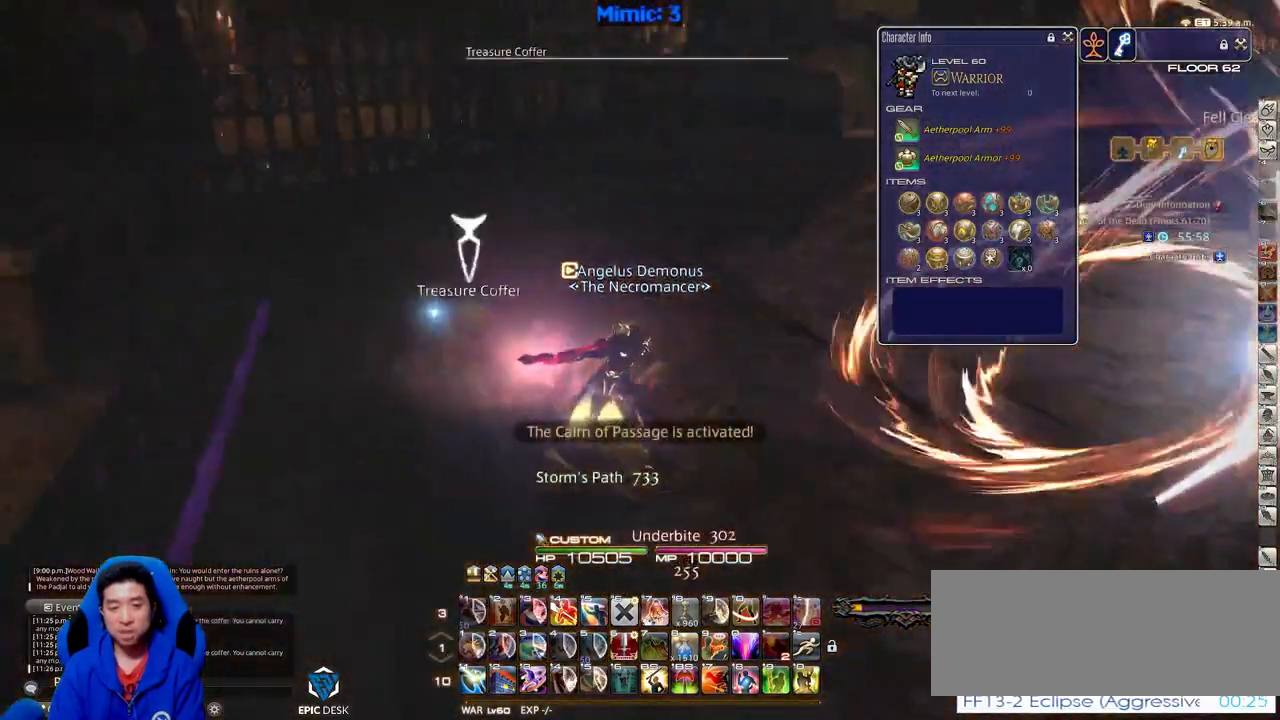
{"keys": ["p", "w"], "events": [[50, "p", "up"], [150, "a", "up"], [367, "p", "down"]]}
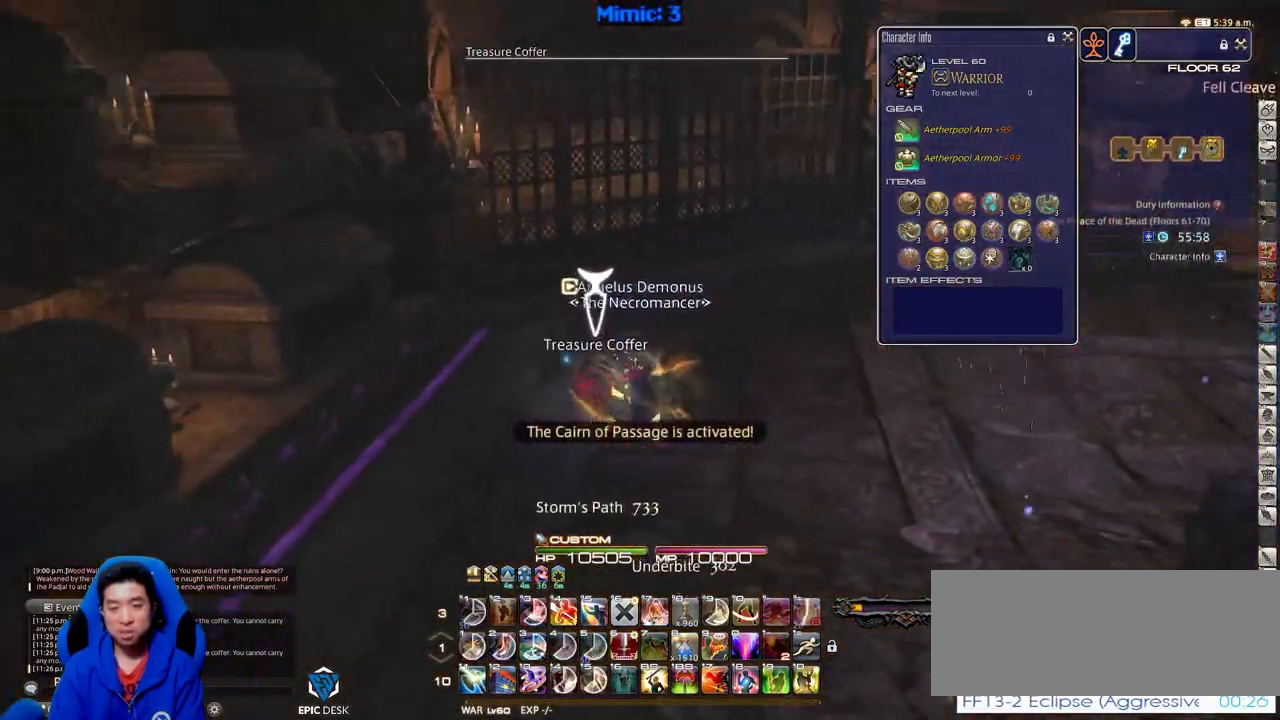
{"keys": ["d", "w"], "events": [[17, "p", "up"], [301, "d", "down"]]}
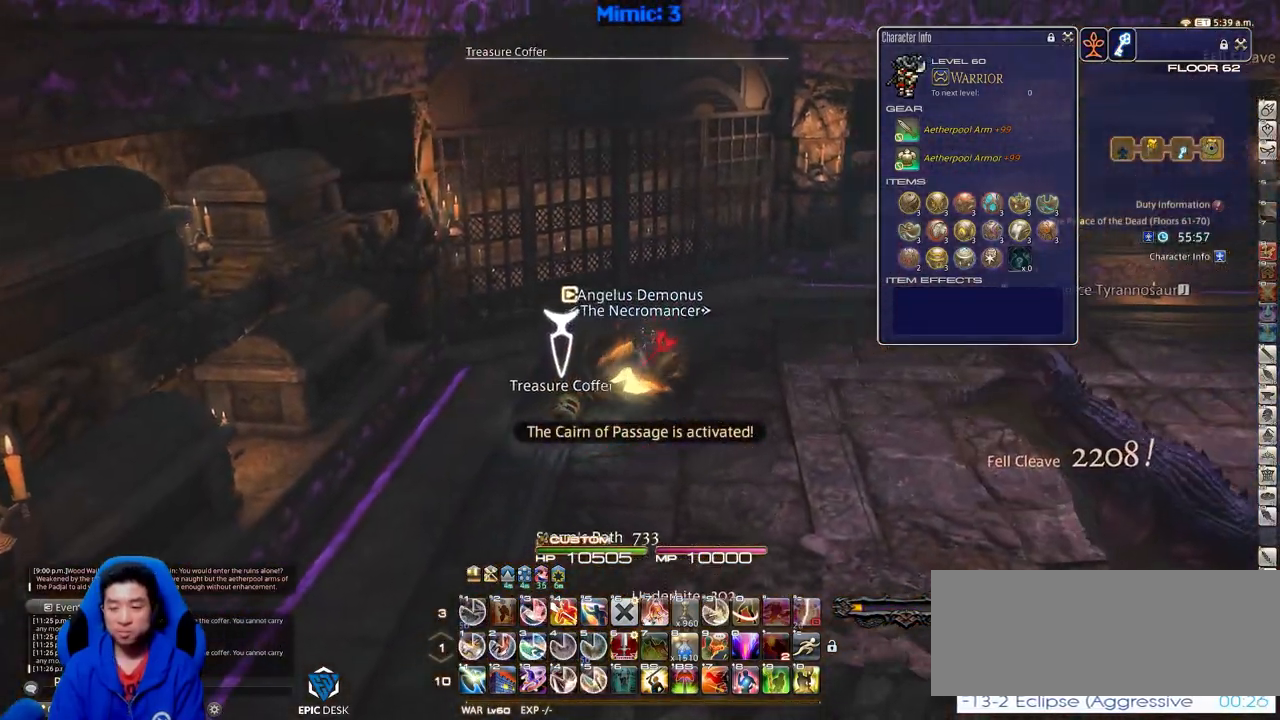
{"keys": ["d", "w"], "events": []}
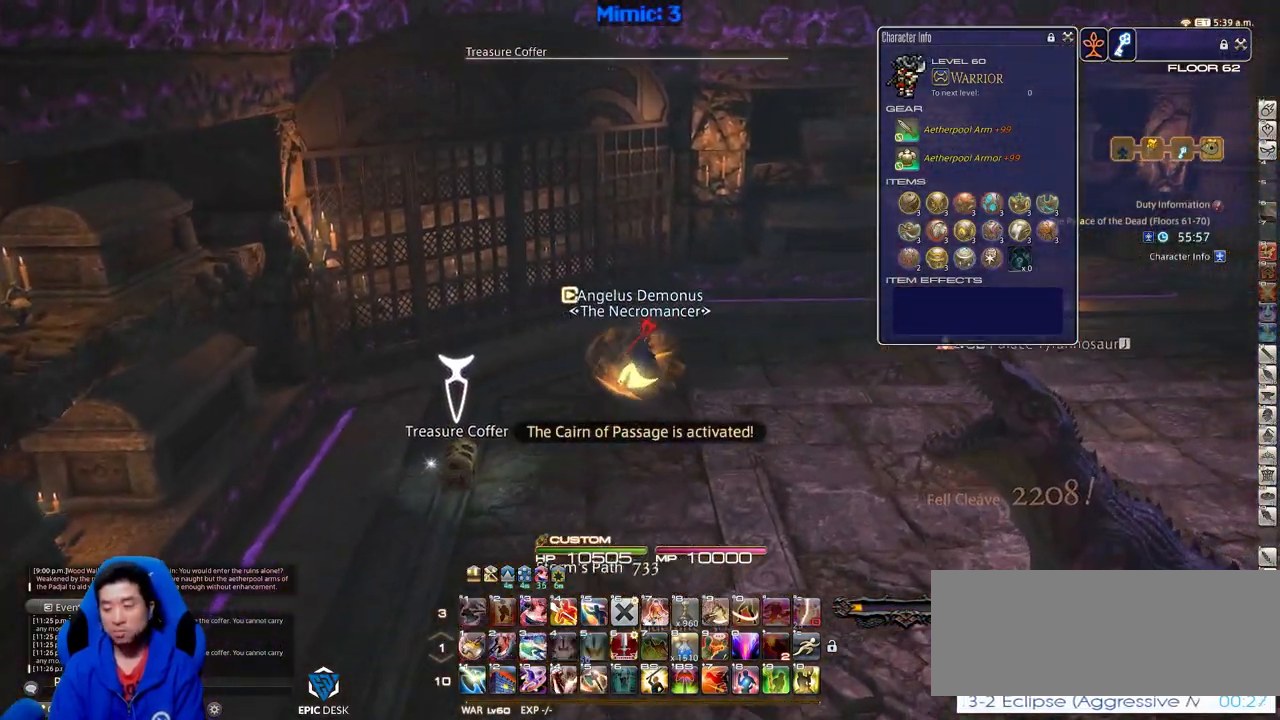
{"keys": ["d", "w"], "events": [[100, "space", "down"], [151, "alt_r", "down"], [234, "q", "down"], [234, "space", "up"], [384, "q", "up"], [417, "alt_r", "up"]]}
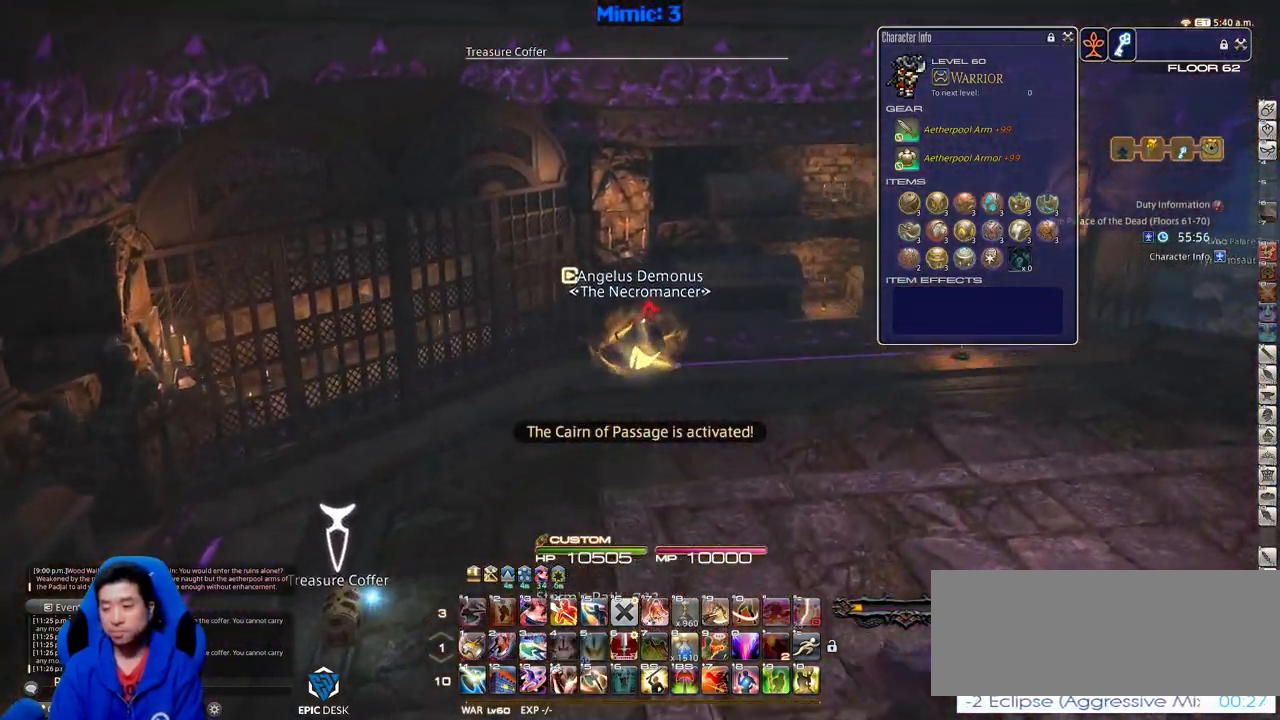
{"keys": ["d", "space", "w"], "events": [[300, "rbracket", "down"], [434, "space", "down"], [484, "rbracket", "up"]]}
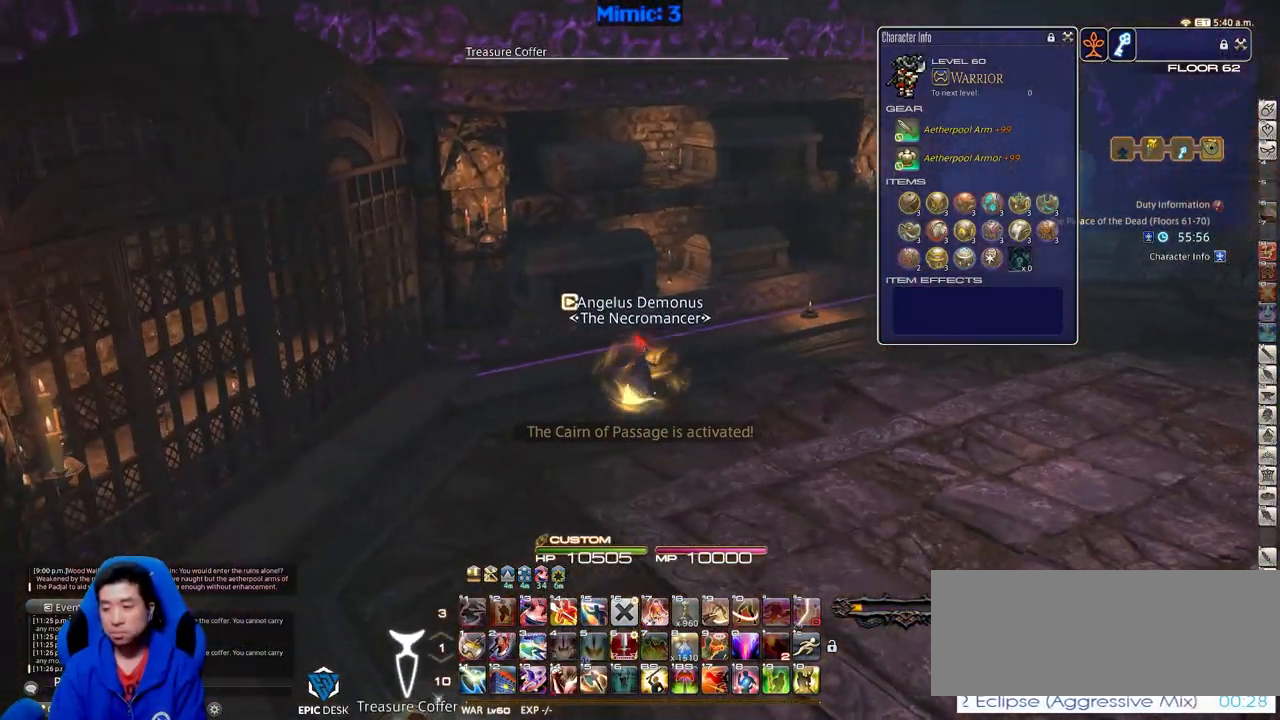
{"keys": ["d", "w"], "events": [[84, "space", "up"], [167, "q", "down"], [267, "q", "up"], [317, "d", "up"], [401, "d", "down"]]}
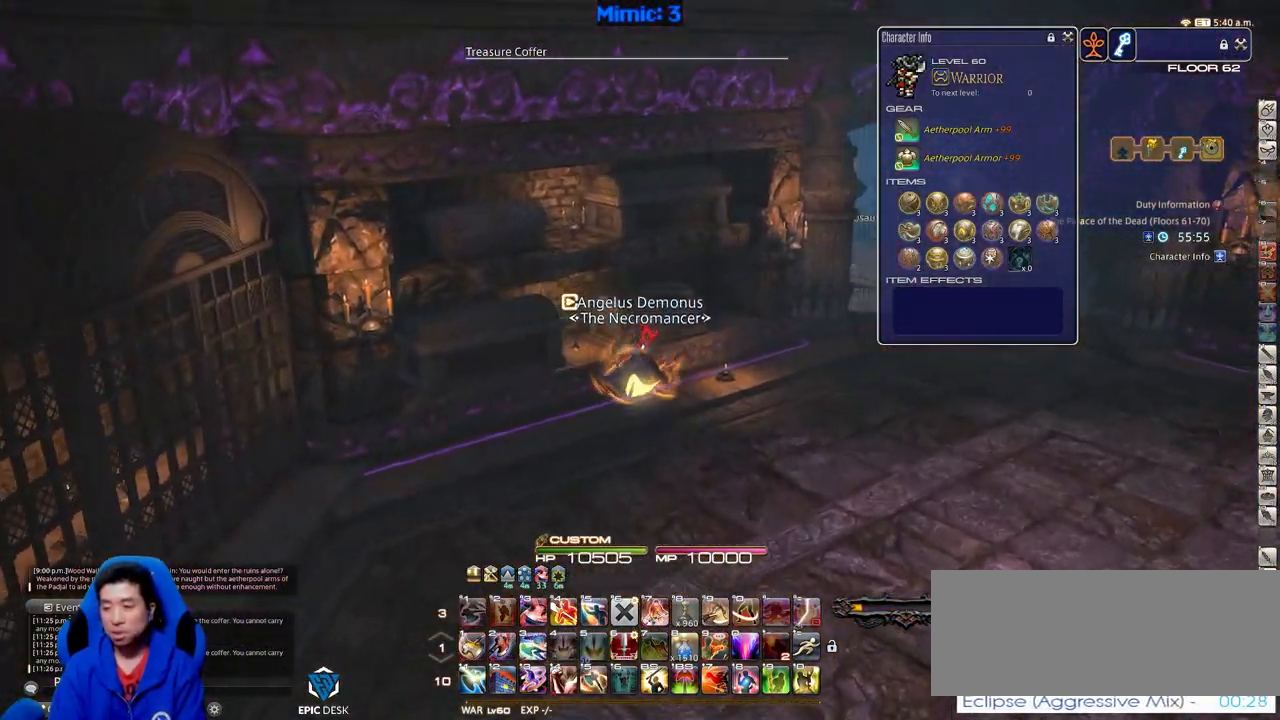
{"keys": ["q", "w"], "events": [[334, "space", "down"], [417, "q", "down"], [417, "space", "up"], [467, "d", "up"]]}
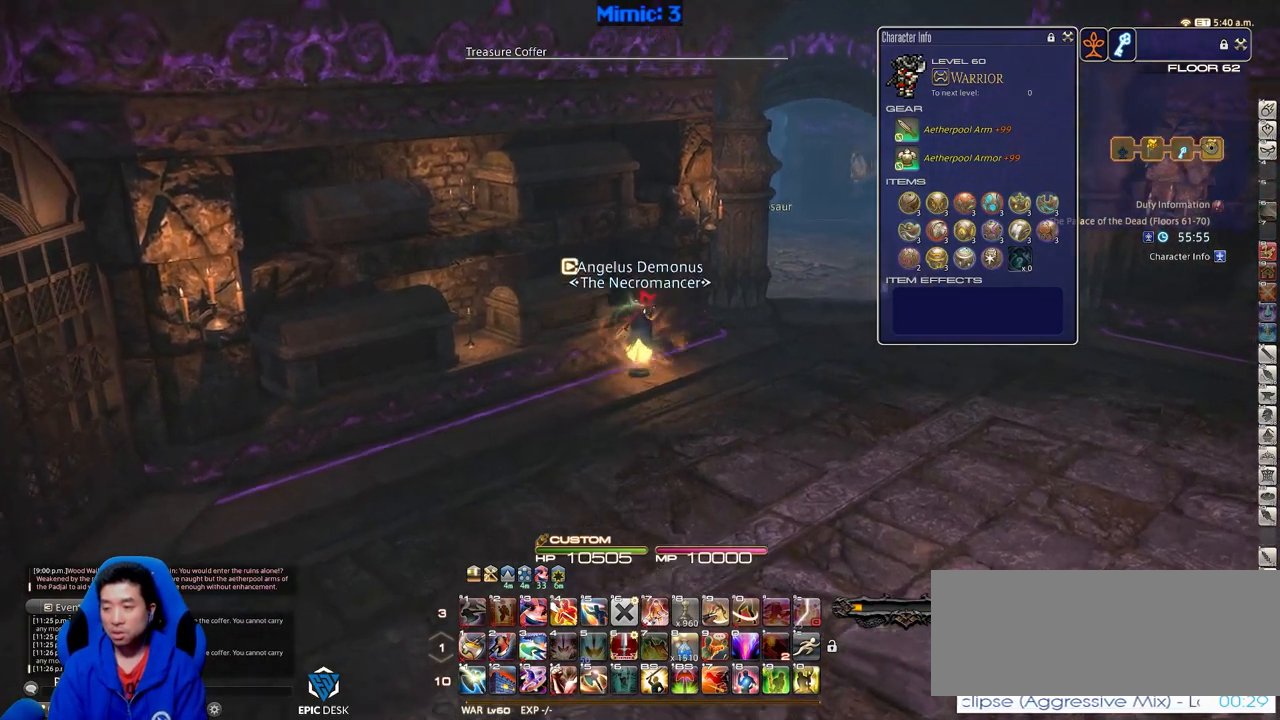
{"keys": ["w"], "events": [[17, "alt_r", "down"], [117, "q", "up"], [151, "alt_r", "up"]]}
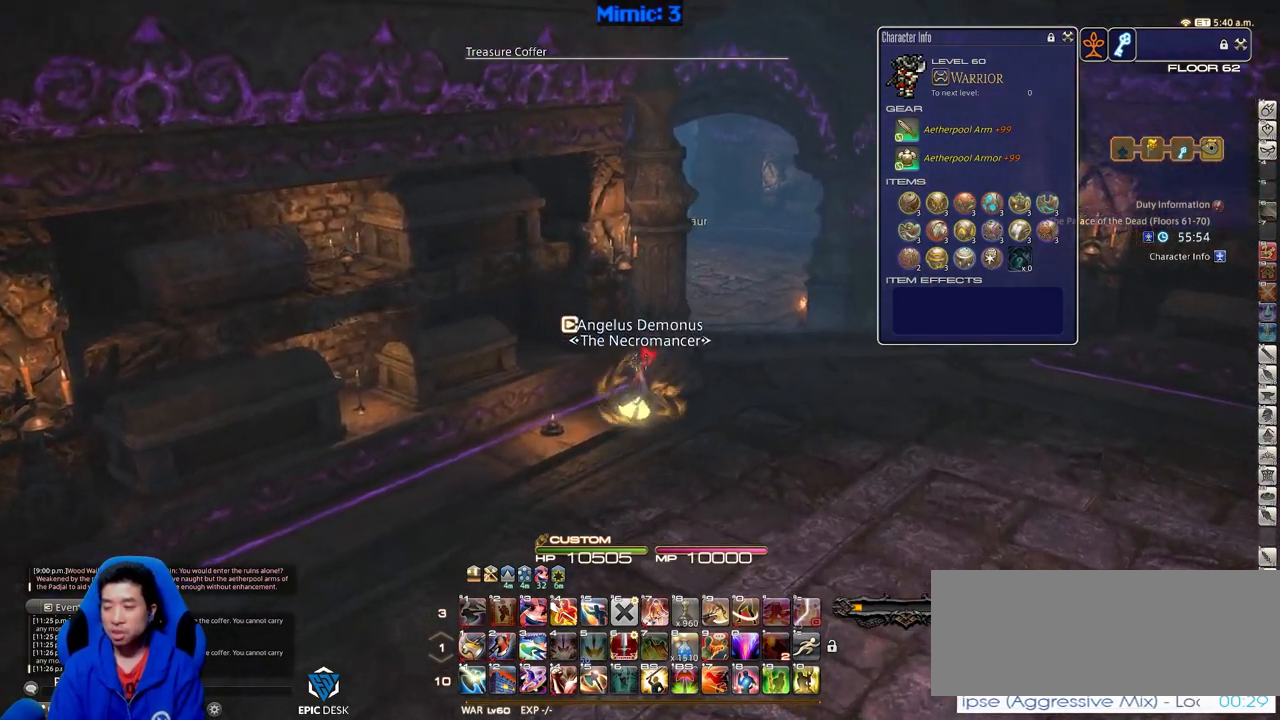
{"keys": ["d", "w"], "events": [[33, "d", "down"], [33, "p", "down"], [83, "p", "up"], [167, "alt_r", "down"], [167, "space", "down"], [267, "q", "down"], [267, "space", "up"], [400, "alt_r", "up"], [400, "q", "up"]]}
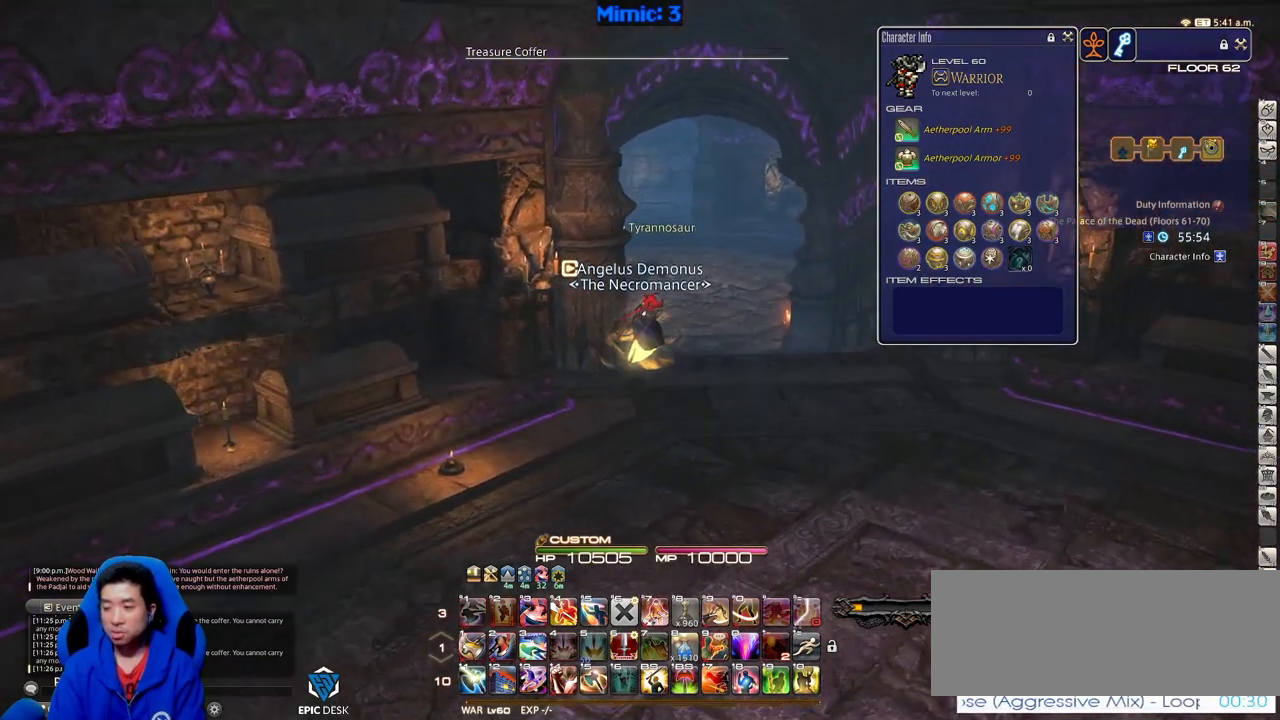
{"keys": ["w"], "events": [[134, "d", "up"]]}
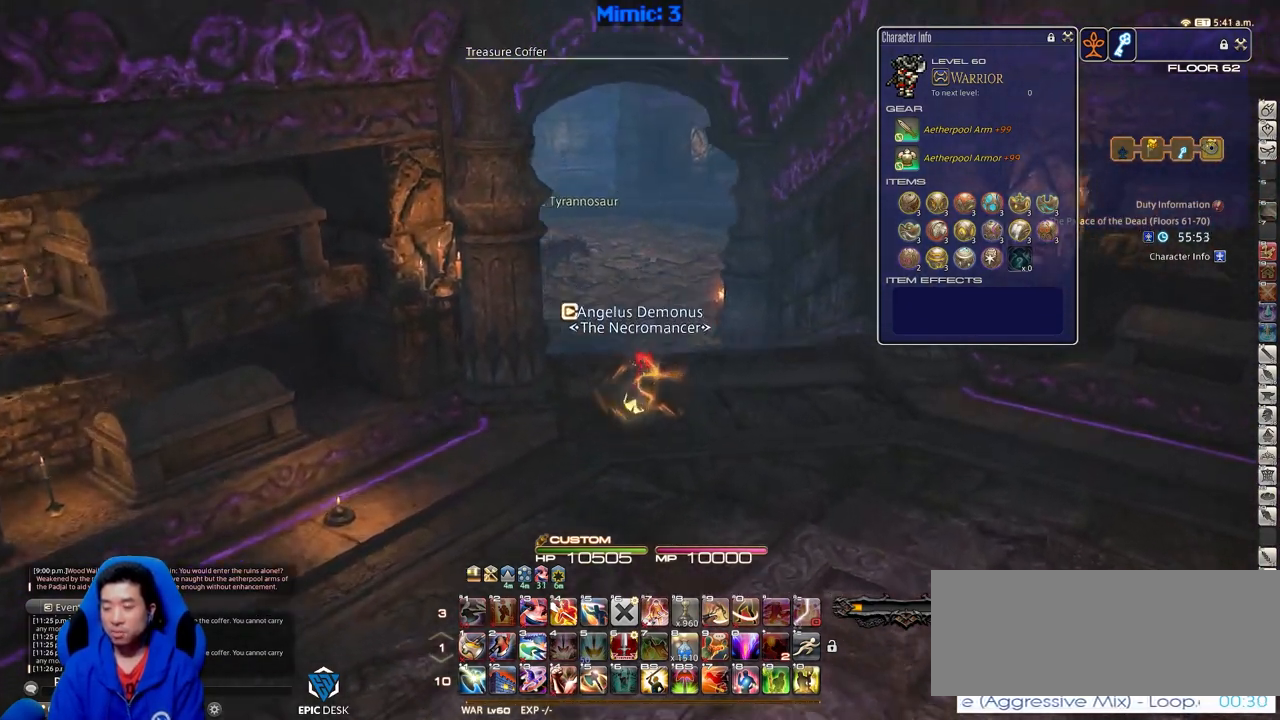
{"keys": ["w"], "events": [[17, "lbracket", "down"], [100, "lbracket", "up"]]}
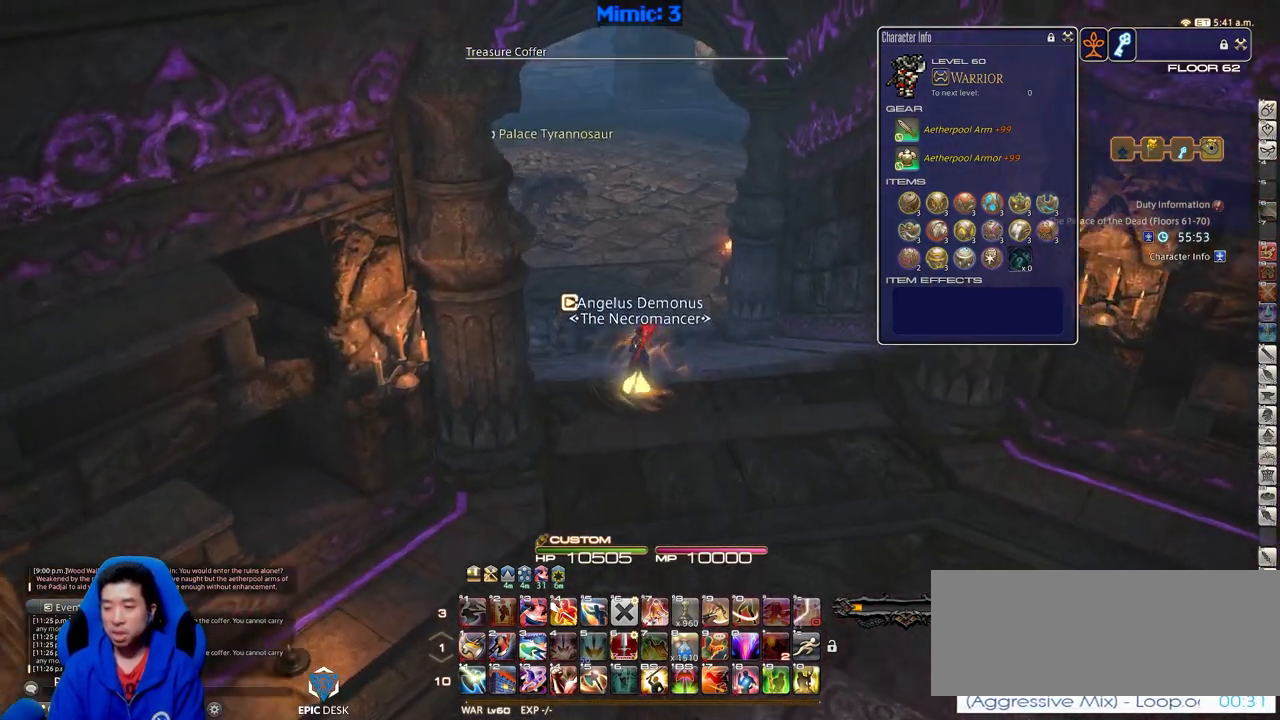
{"keys": ["alt_r", "q", "w"], "events": [[84, "d", "down"], [84, "p", "down"], [217, "p", "up"], [401, "d", "up"], [451, "alt_r", "down"], [501, "q", "down"]]}
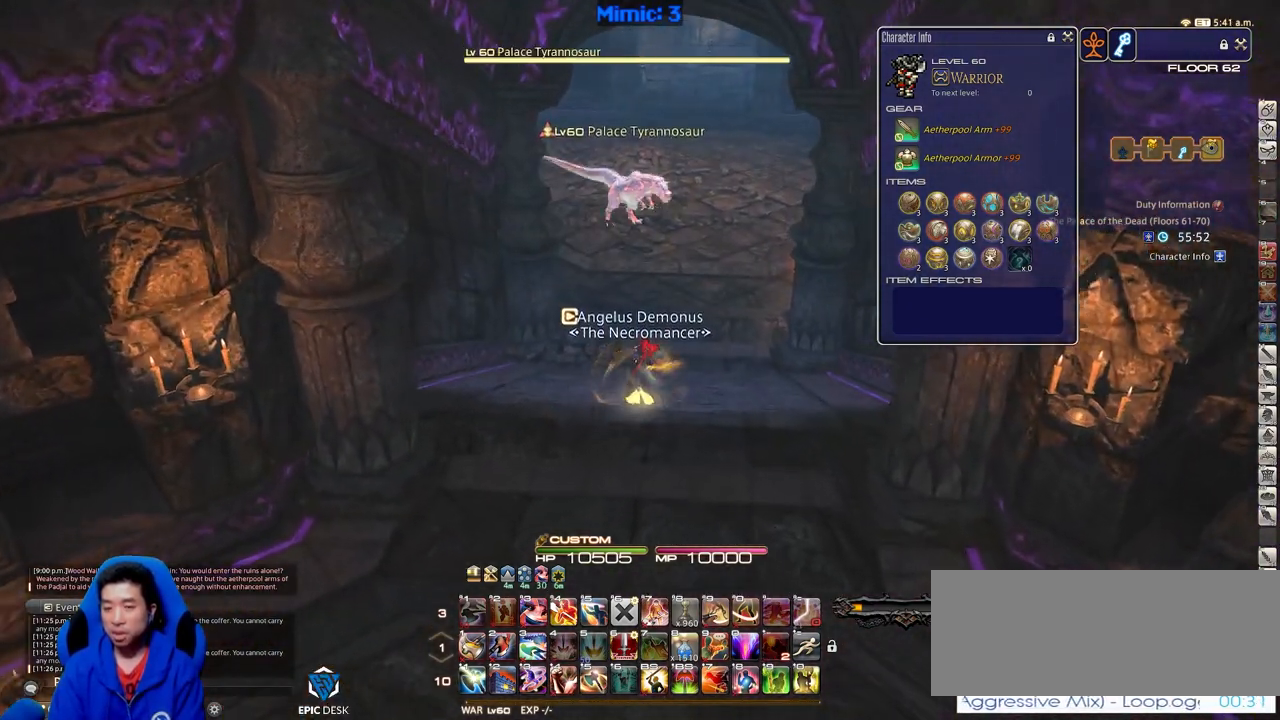
{"keys": ["w"], "events": [[133, "q", "up"], [183, "alt_r", "up"]]}
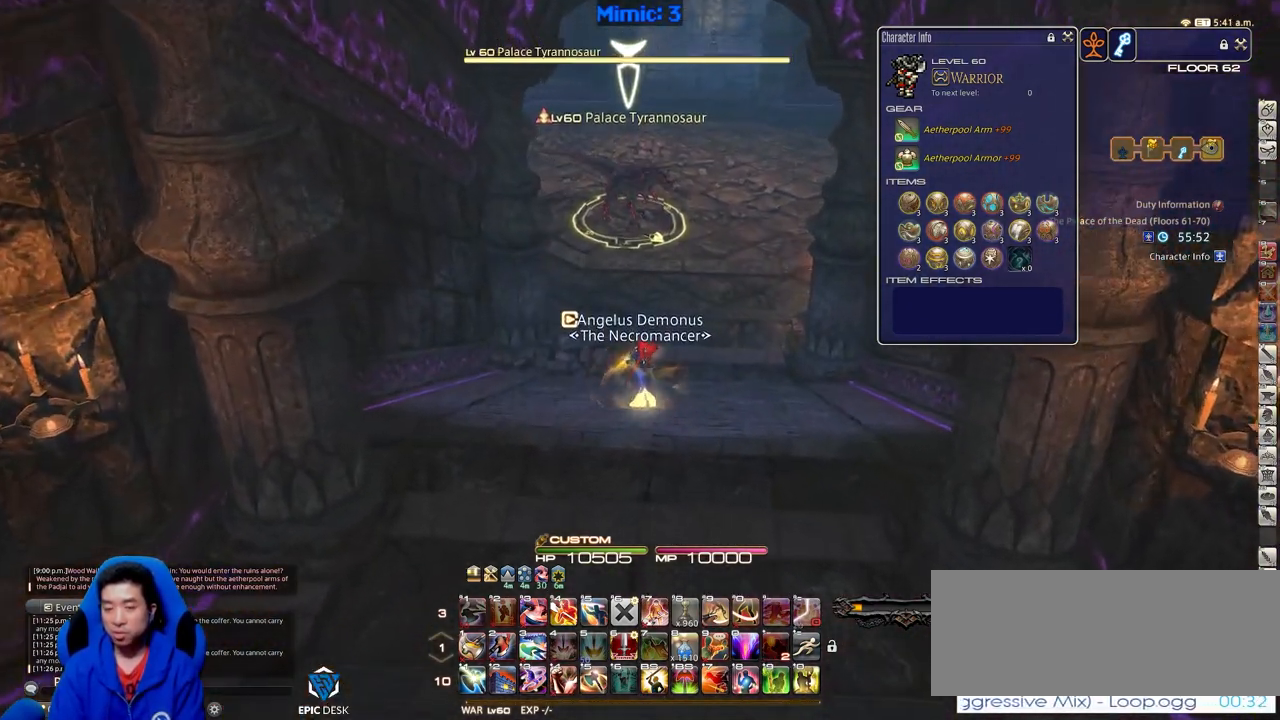
{"keys": ["p", "w"], "events": [[100, "a", "down"], [251, "p", "down"], [301, "a", "up"], [301, "minus", "down"], [351, "minus", "up"], [384, "p", "up"], [434, "p", "down"]]}
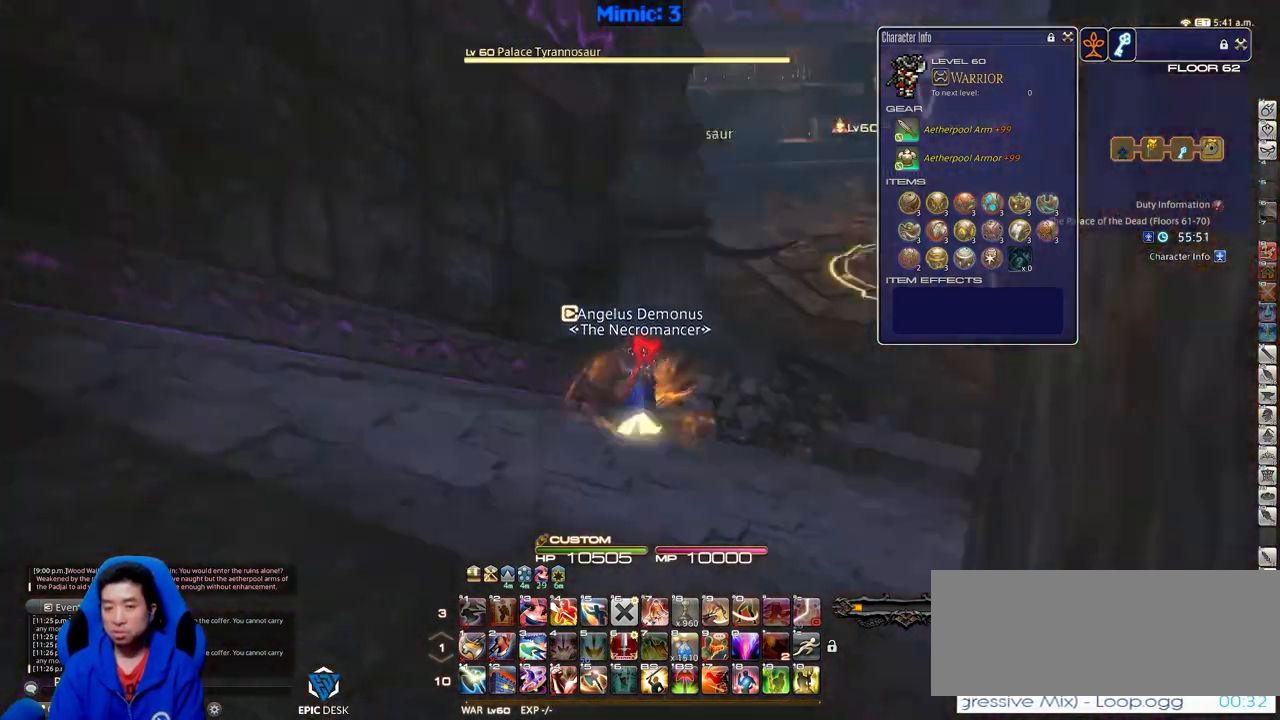
{"keys": ["w"], "events": [[117, "p", "up"]]}
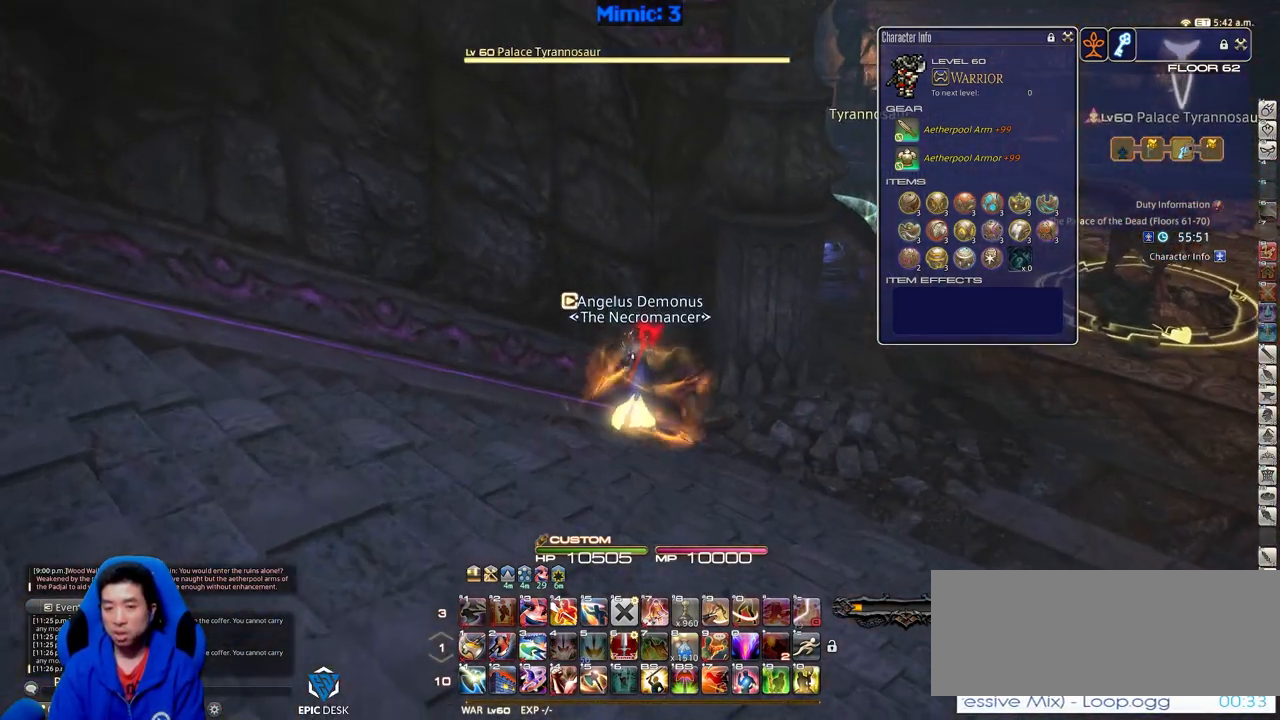
{"keys": ["d"], "events": [[50, "d", "down"], [134, "p", "down"], [284, "p", "up"], [284, "w", "up"]]}
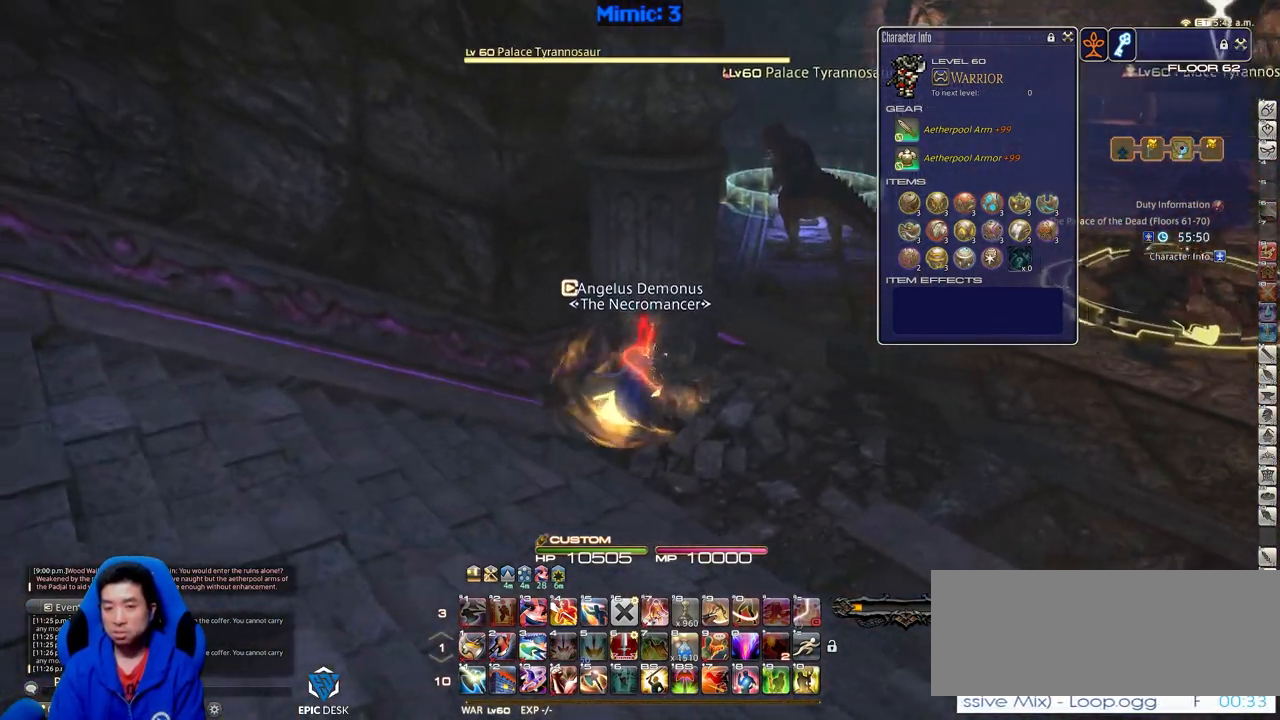
{"keys": ["w"], "events": [[67, "w", "down"], [384, "d", "up"]]}
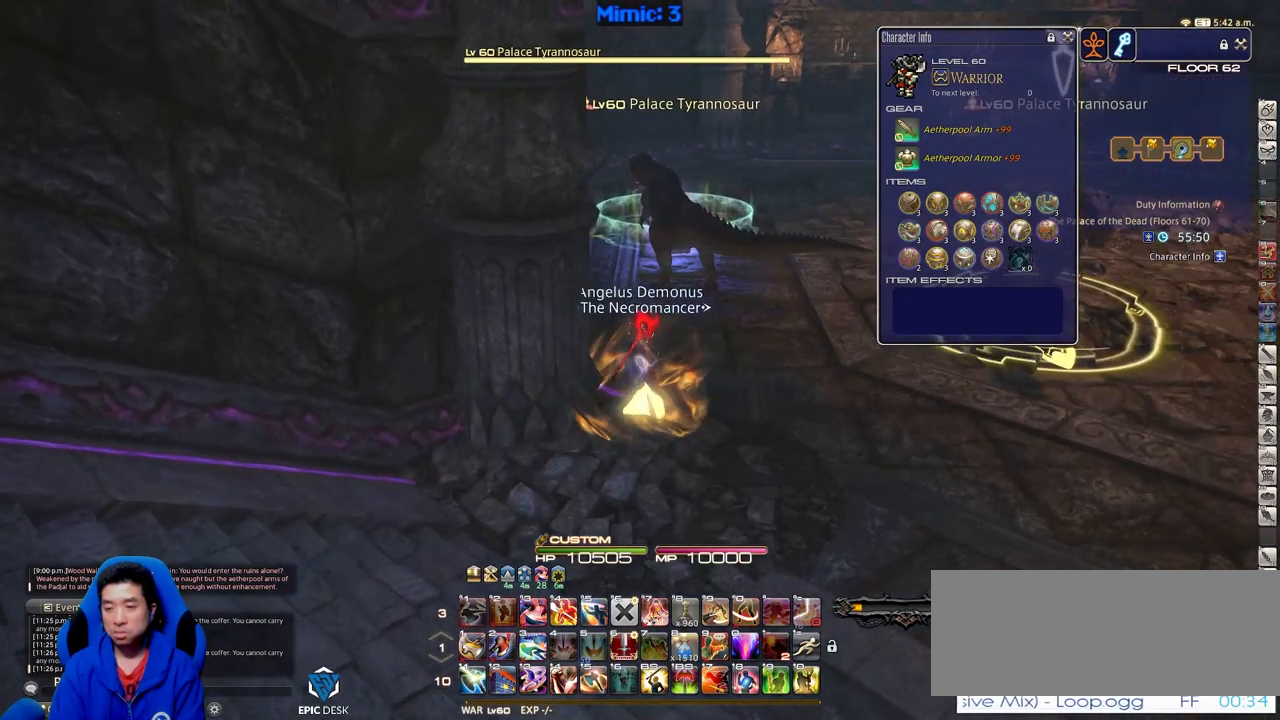
{"keys": ["tilde", "w"], "events": [[451, "tilde", "down"]]}
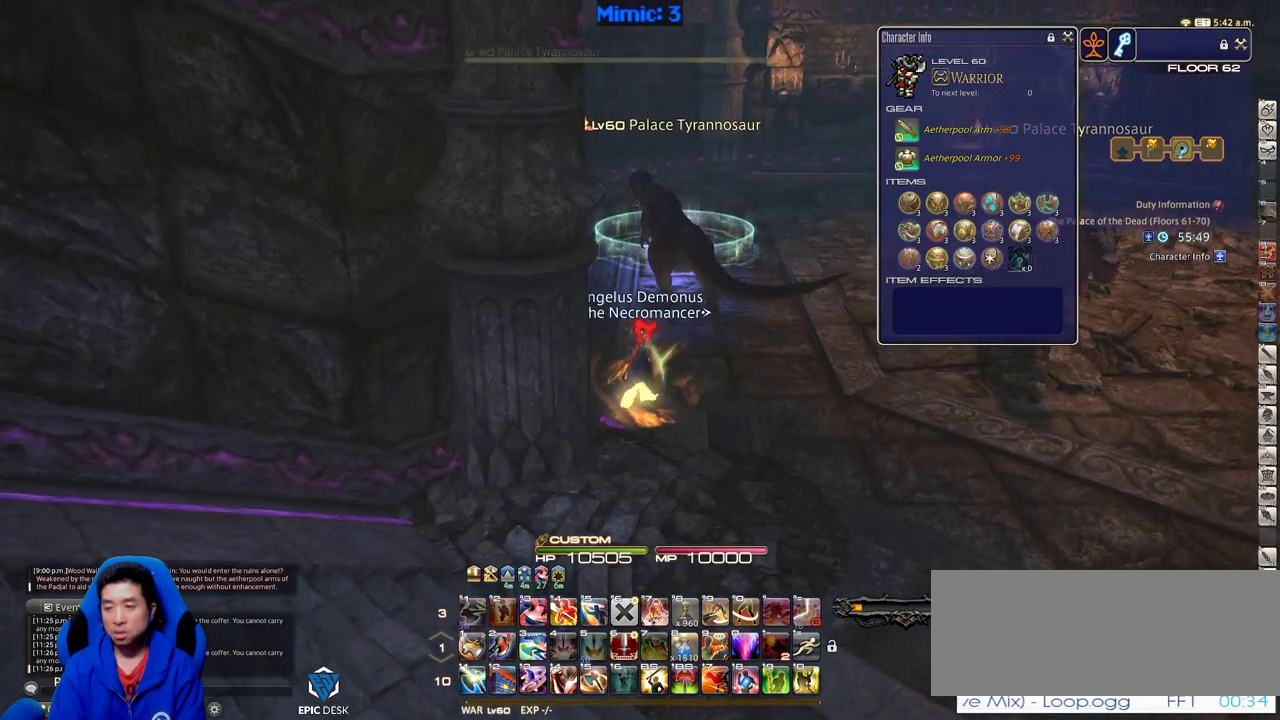
{"keys": ["d", "w"], "events": [[50, "tilde", "up"], [133, "p", "down"], [233, "d", "down"], [283, "p", "up"], [384, "lbracket", "down"], [467, "lbracket", "up"]]}
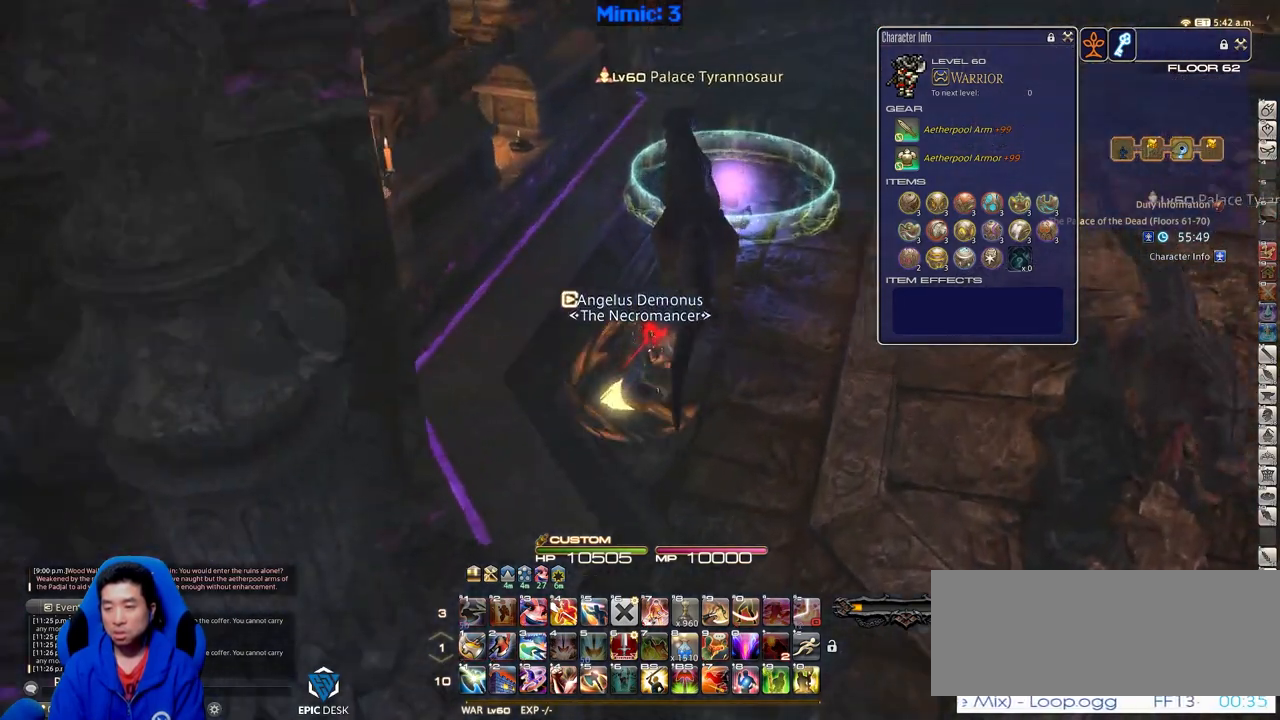
{"keys": ["d", "w"], "events": [[351, "p", "down"], [484, "p", "up"]]}
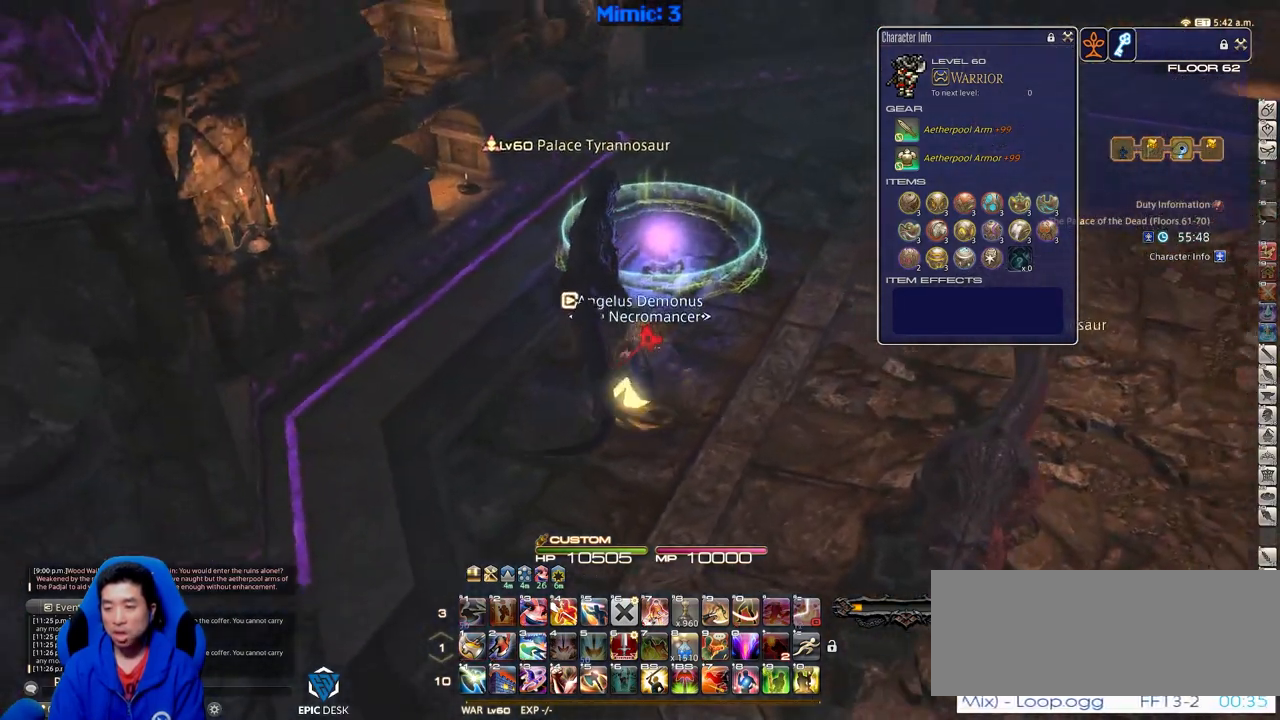
{"keys": ["d", "w"], "events": [[33, "p", "down"], [167, "p", "up"], [217, "p", "down"], [317, "p", "up"], [400, "p", "down"], [500, "p", "up"]]}
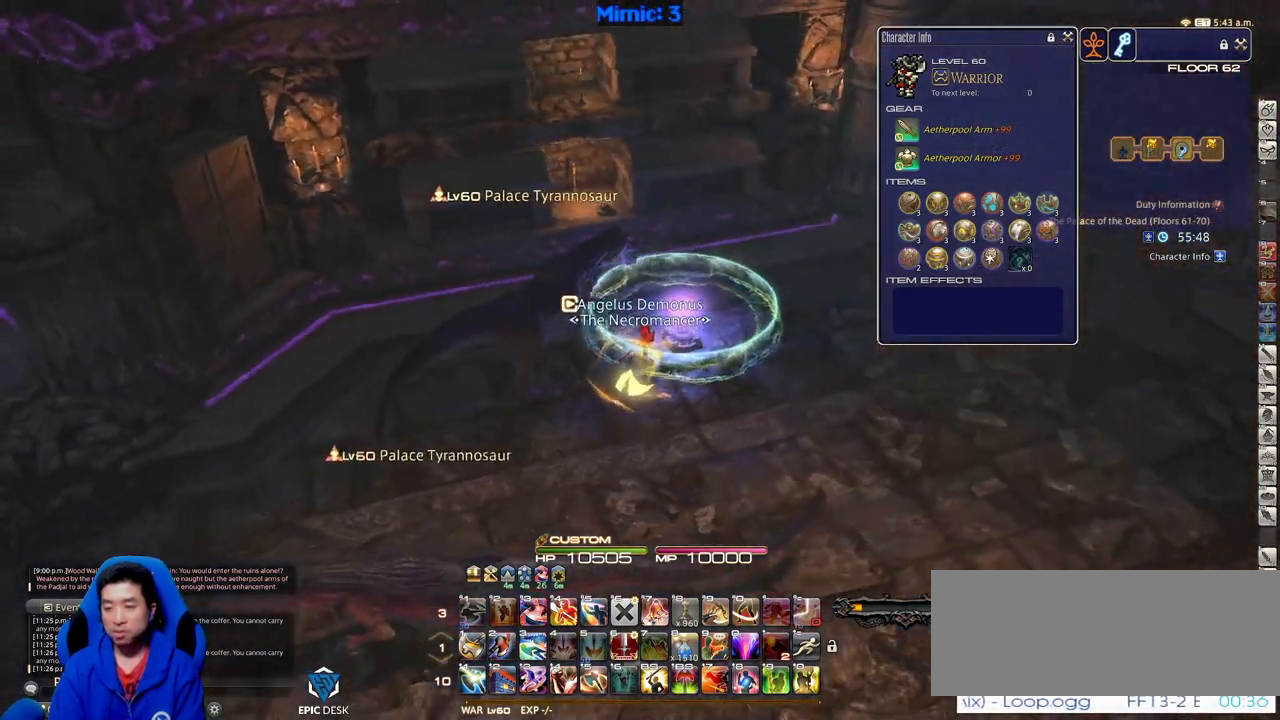
{"keys": [], "events": [[50, "p", "down"], [100, "d", "up"], [134, "w", "up"], [184, "p", "up"]]}